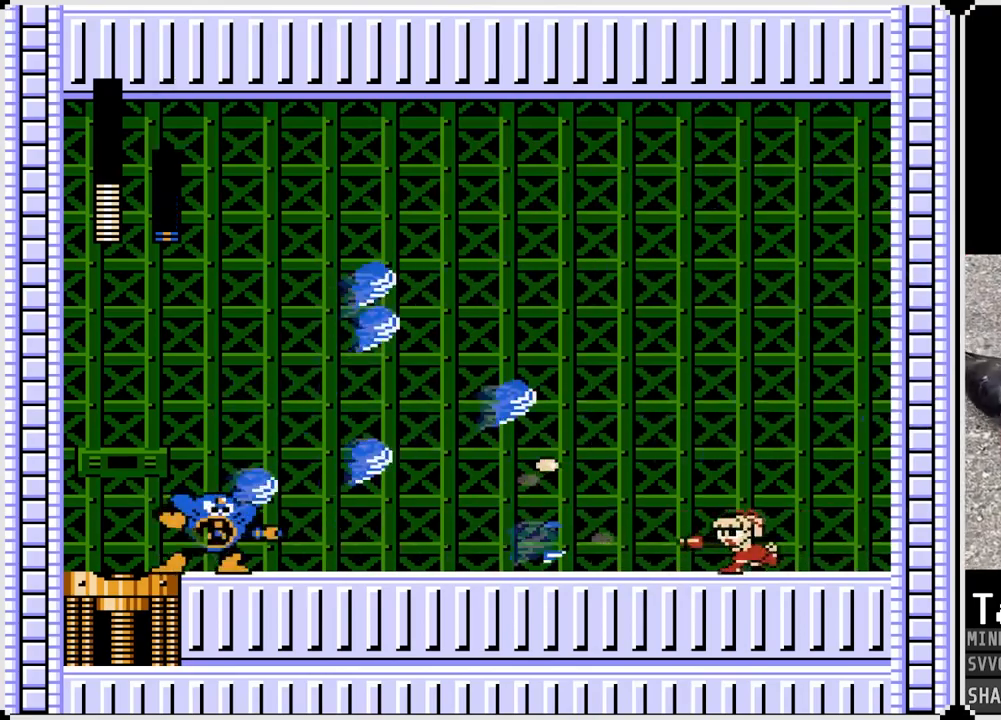
Gameplay with a controller (PlayStation layout); each line is a JSON object with the inputs held at the frame after it. "events" lists button and stick changes between this image and that frame as [ms after this image, input, new state], when the widget could be followed in between. Not read: L1.
{"buttons": ["DPAD_RIGHT"], "left_stick": "center", "right_stick": "center", "events": [[83, "DPAD_LEFT", "up"], [167, "DPAD_RIGHT", "down"]]}
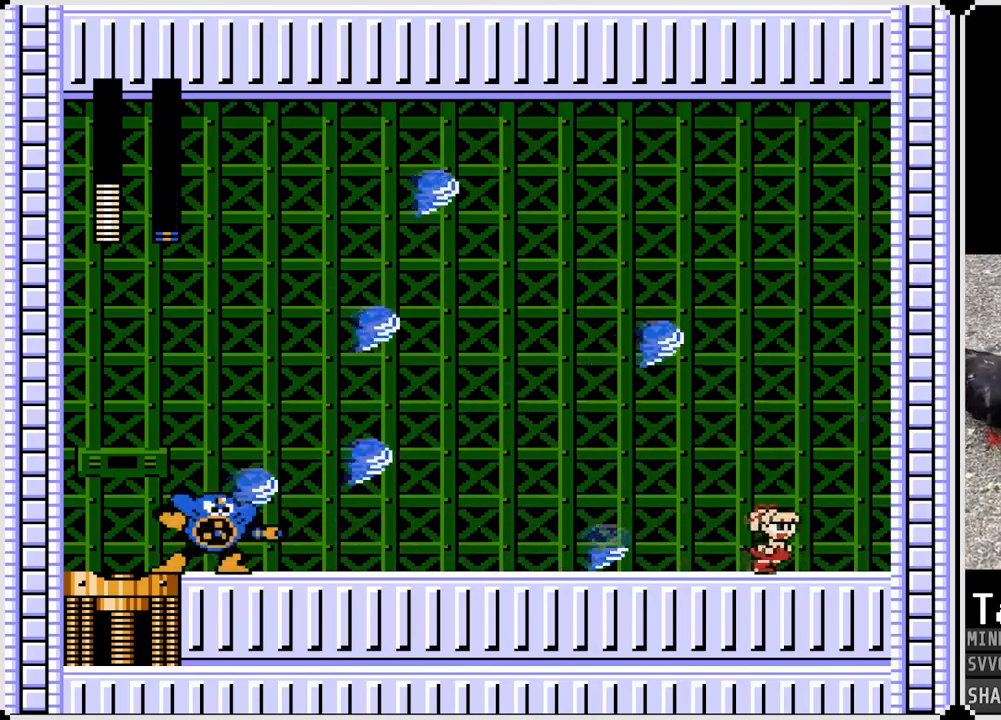
{"buttons": ["CROSS", "DPAD_LEFT"], "left_stick": "center", "right_stick": "center", "events": [[17, "DPAD_LEFT", "down"], [33, "DPAD_RIGHT", "up"], [450, "CROSS", "down"]]}
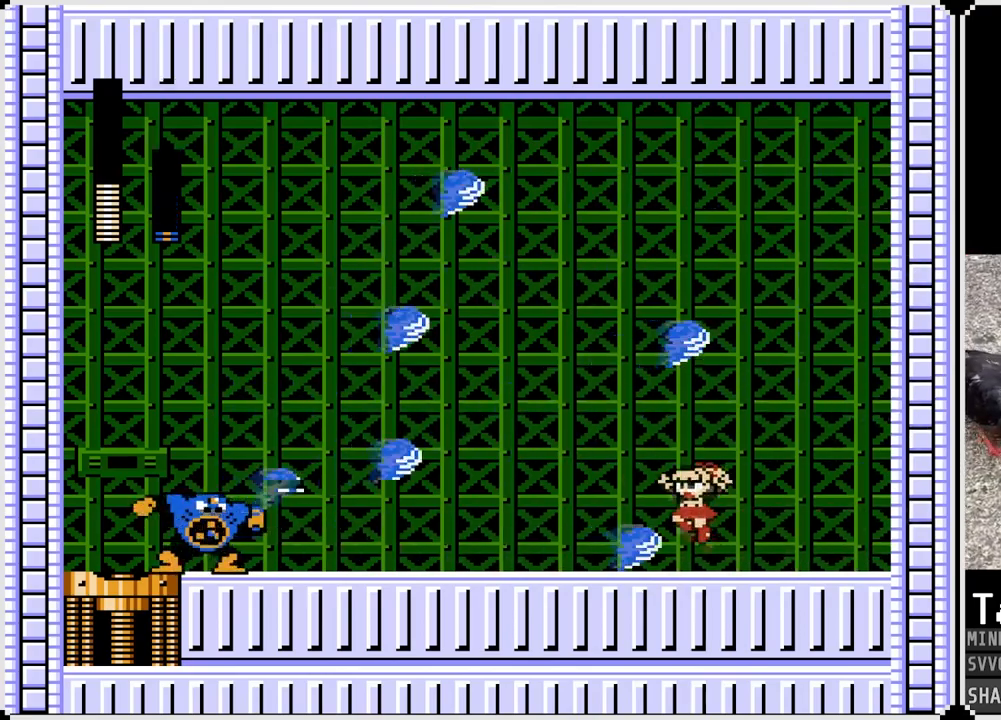
{"buttons": ["DPAD_LEFT"], "left_stick": "center", "right_stick": "center", "events": [[183, "CROSS", "up"]]}
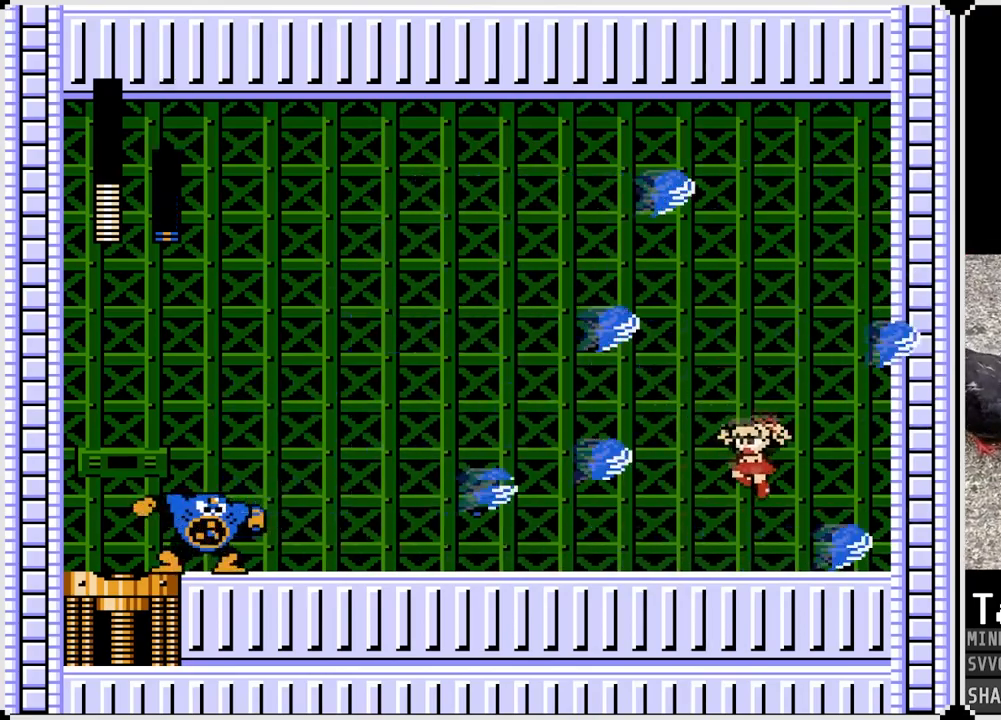
{"buttons": ["DPAD_LEFT"], "left_stick": "center", "right_stick": "center", "events": [[117, "SQUARE", "down"], [250, "SQUARE", "up"], [300, "SQUARE", "down"], [383, "SQUARE", "up"]]}
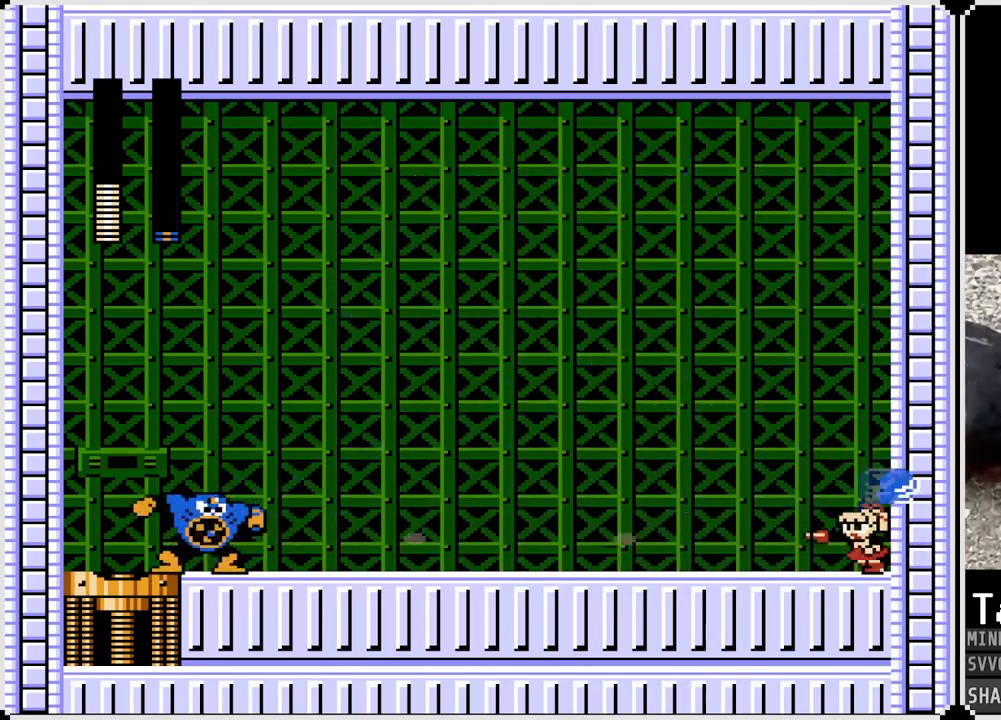
{"buttons": ["DPAD_LEFT"], "left_stick": "center", "right_stick": "center", "events": [[17, "SQUARE", "down"], [133, "SQUARE", "up"], [283, "SQUARE", "down"], [383, "SQUARE", "up"]]}
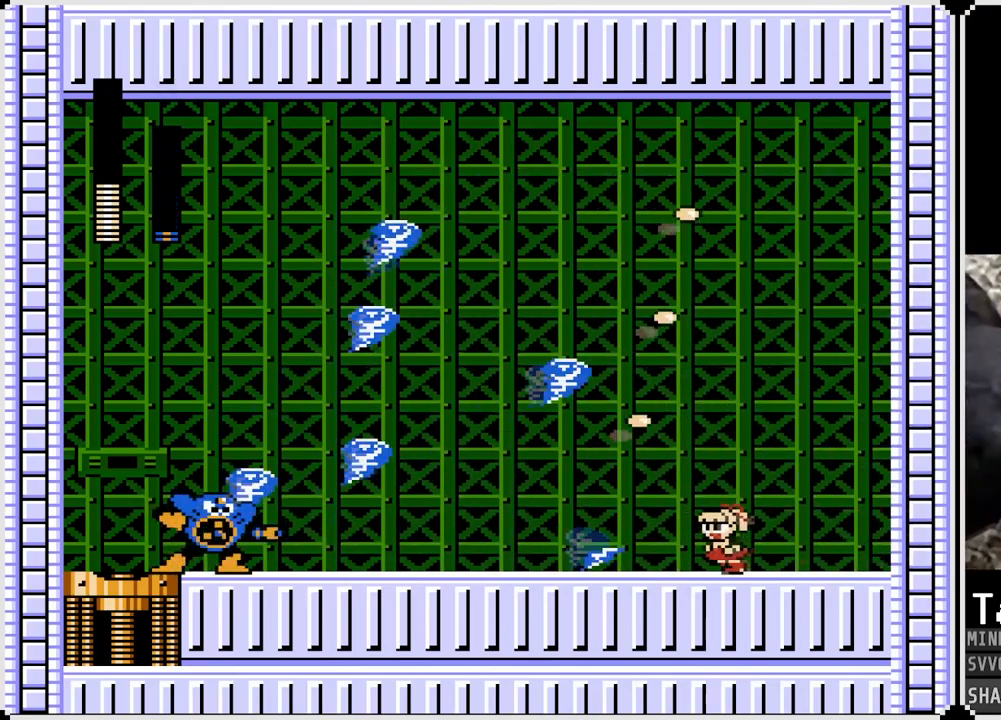
{"buttons": ["DPAD_LEFT"], "left_stick": "center", "right_stick": "center", "events": [[50, "DPAD_LEFT", "up"], [67, "DPAD_RIGHT", "down"], [450, "DPAD_RIGHT", "up"], [467, "DPAD_LEFT", "down"]]}
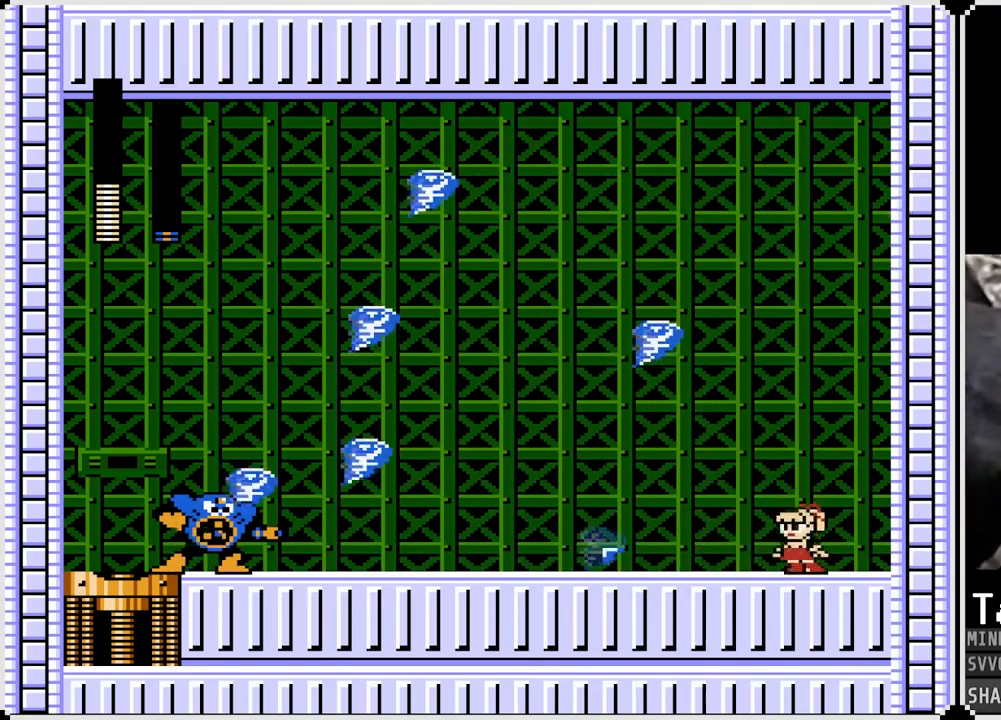
{"buttons": ["CROSS", "DPAD_LEFT"], "left_stick": "center", "right_stick": "center", "events": [[333, "CROSS", "down"]]}
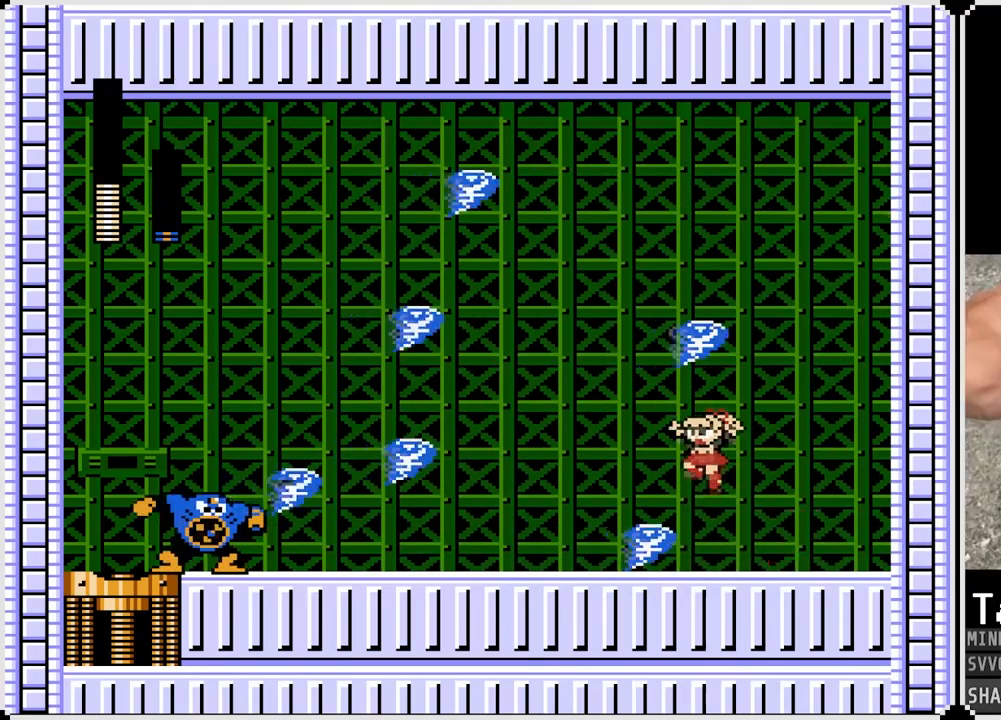
{"buttons": ["DPAD_LEFT"], "left_stick": "center", "right_stick": "center", "events": [[200, "CROSS", "up"]]}
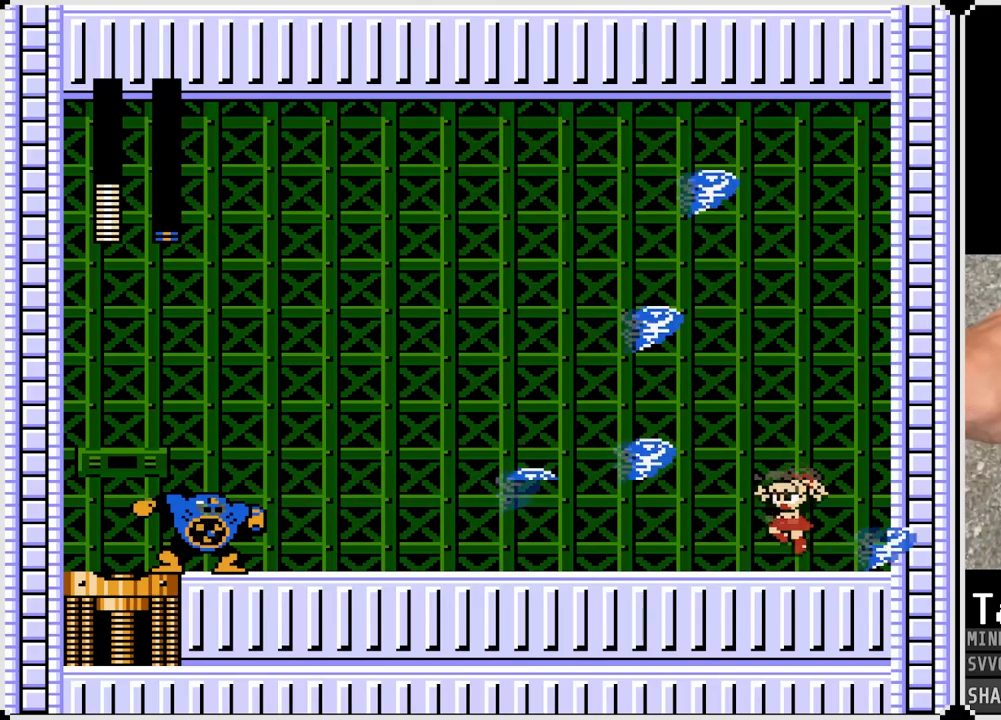
{"buttons": ["SQUARE", "DPAD_LEFT"], "left_stick": "center", "right_stick": "center", "events": [[50, "SQUARE", "down"], [167, "SQUARE", "up"], [250, "SQUARE", "down"], [333, "SQUARE", "up"], [483, "SQUARE", "down"]]}
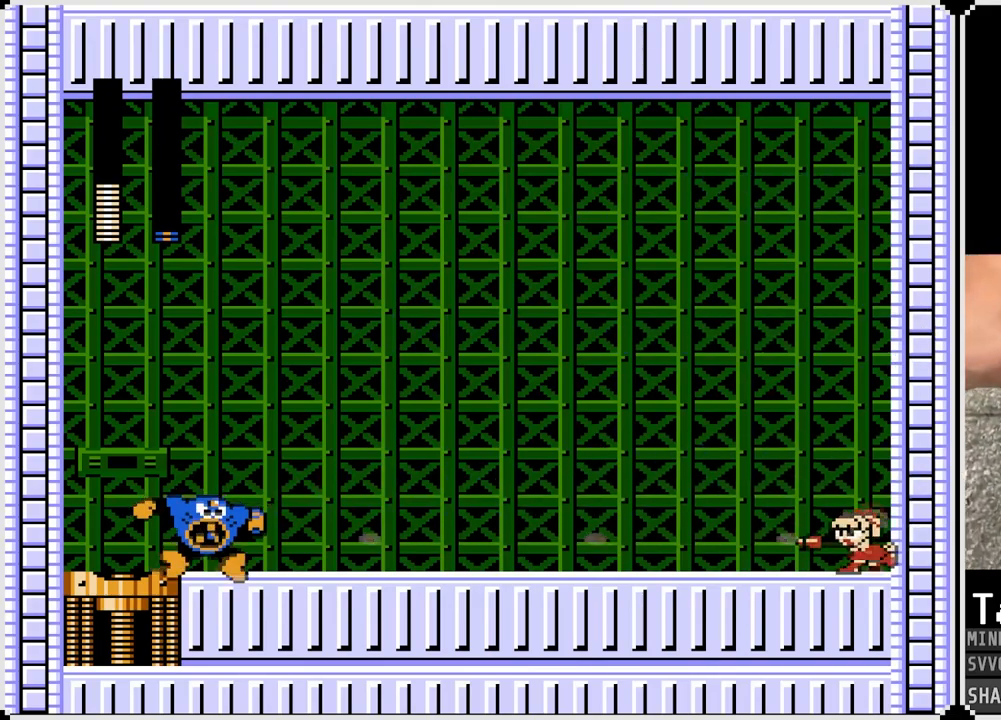
{"buttons": ["SQUARE"], "left_stick": "center", "right_stick": "center", "events": [[83, "SQUARE", "up"], [300, "DPAD_LEFT", "up"], [433, "SQUARE", "down"]]}
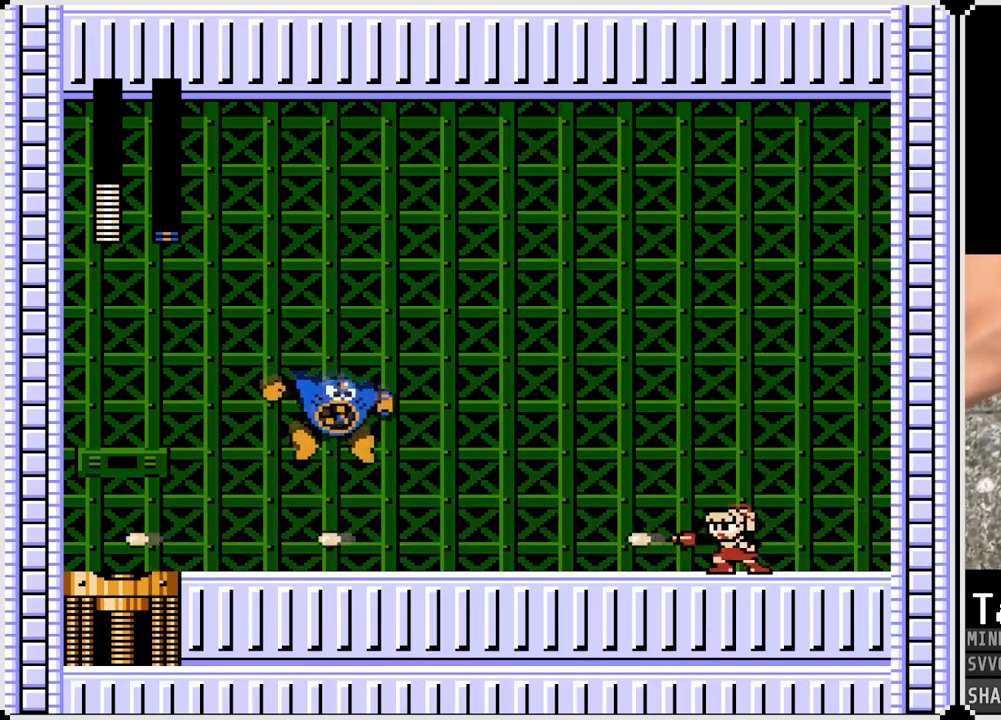
{"buttons": ["DPAD_LEFT"], "left_stick": "center", "right_stick": "center", "events": [[50, "DPAD_LEFT", "down"], [67, "SQUARE", "up"], [150, "SQUARE", "down"], [267, "SQUARE", "up"]]}
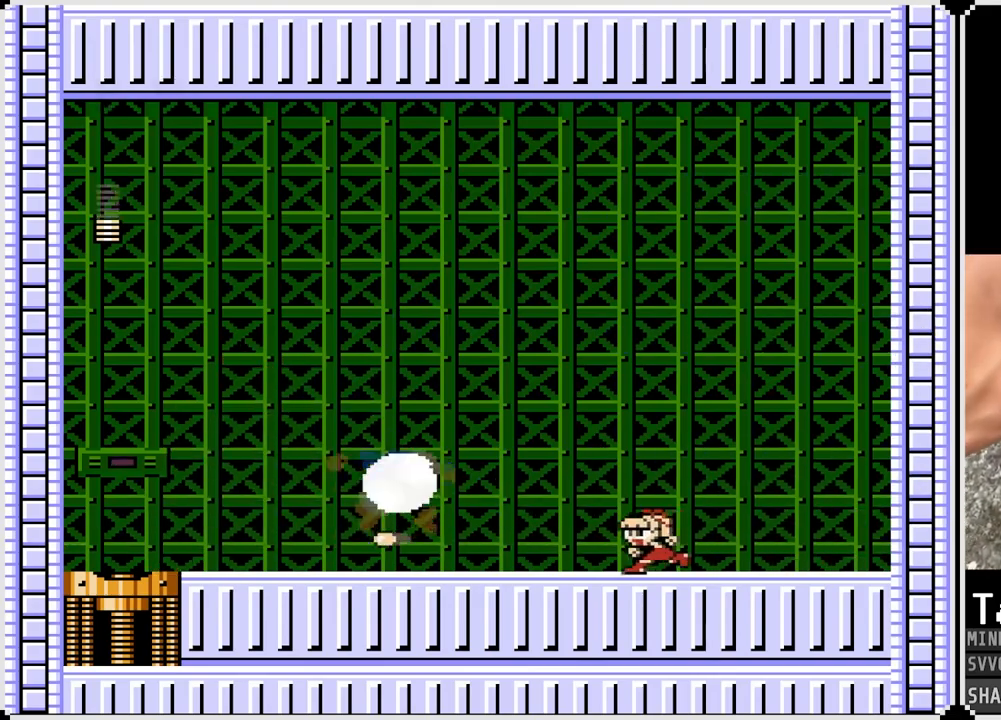
{"buttons": ["DPAD_LEFT"], "left_stick": "center", "right_stick": "center", "events": [[400, "CROSS", "down"], [500, "CROSS", "up"]]}
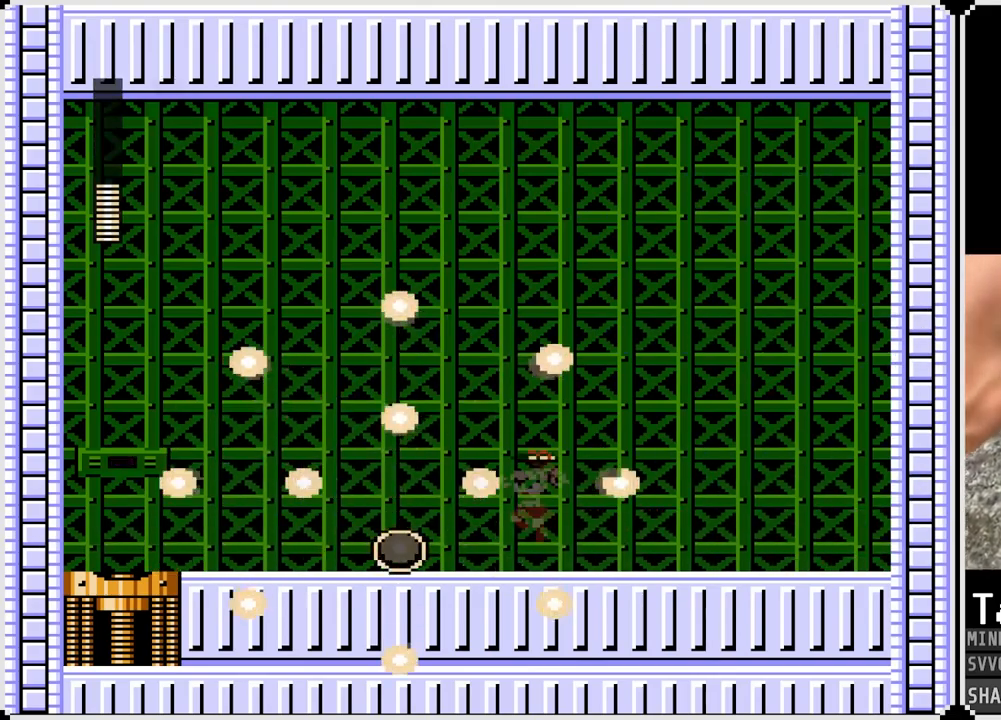
{"buttons": ["DPAD_LEFT"], "left_stick": "center", "right_stick": "center", "events": []}
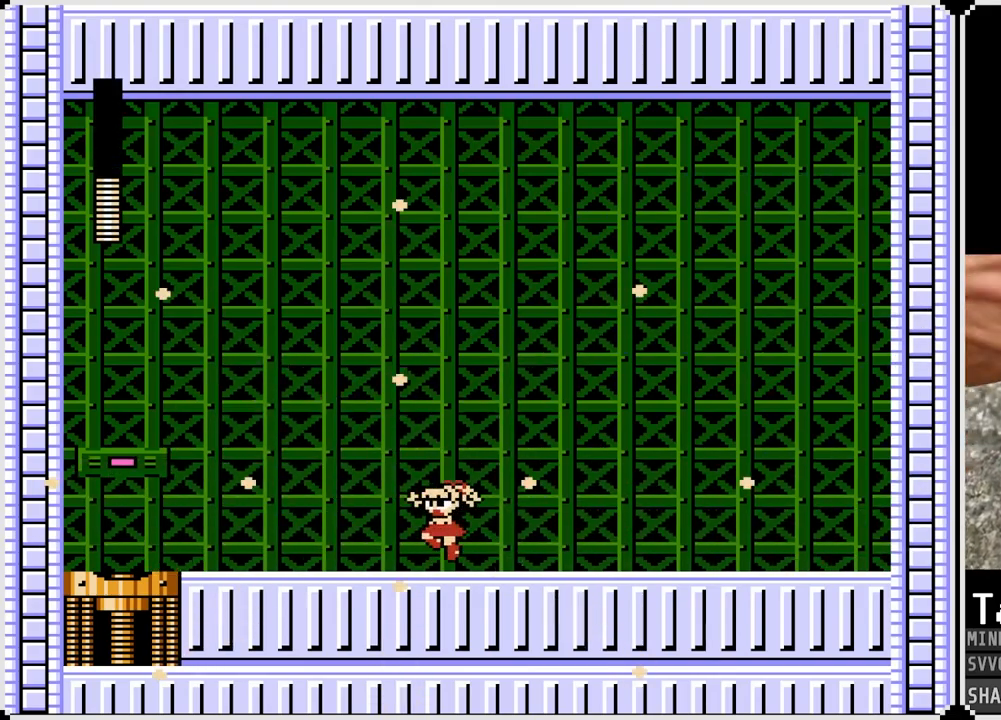
{"buttons": ["DPAD_LEFT"], "left_stick": "center", "right_stick": "center", "events": []}
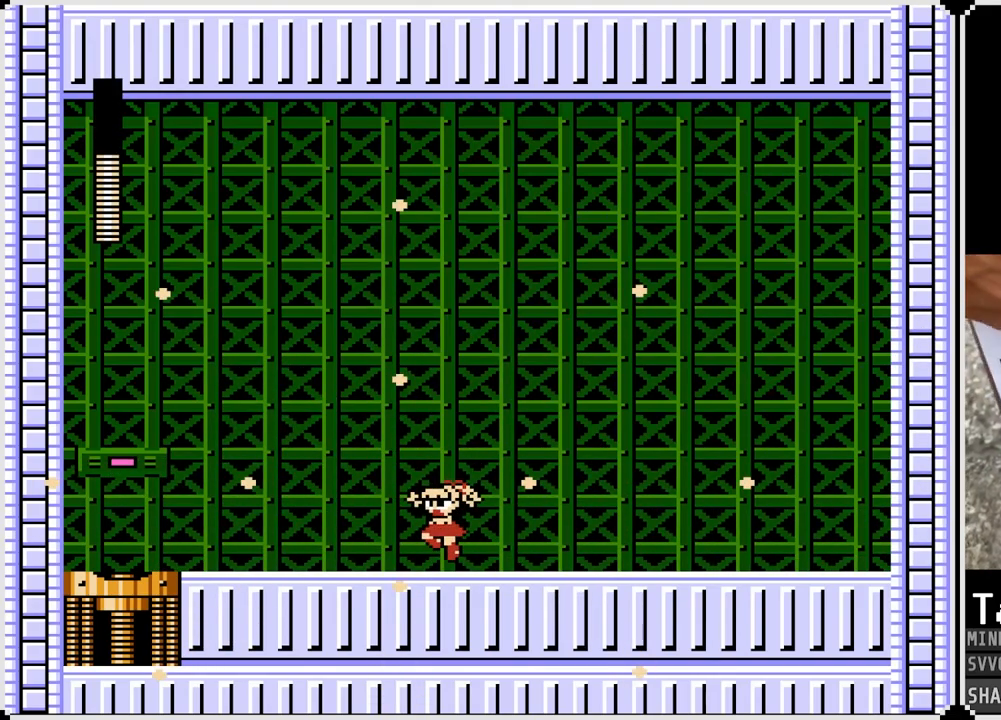
{"buttons": ["DPAD_LEFT"], "left_stick": "center", "right_stick": "center", "events": []}
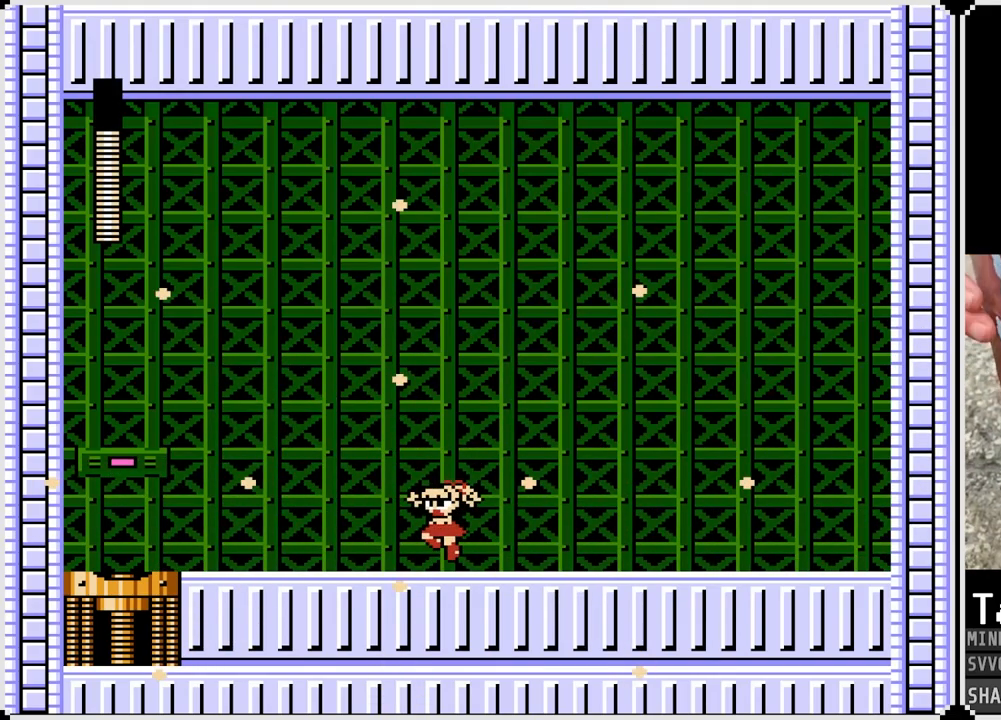
{"buttons": ["DPAD_LEFT"], "left_stick": "center", "right_stick": "center", "events": []}
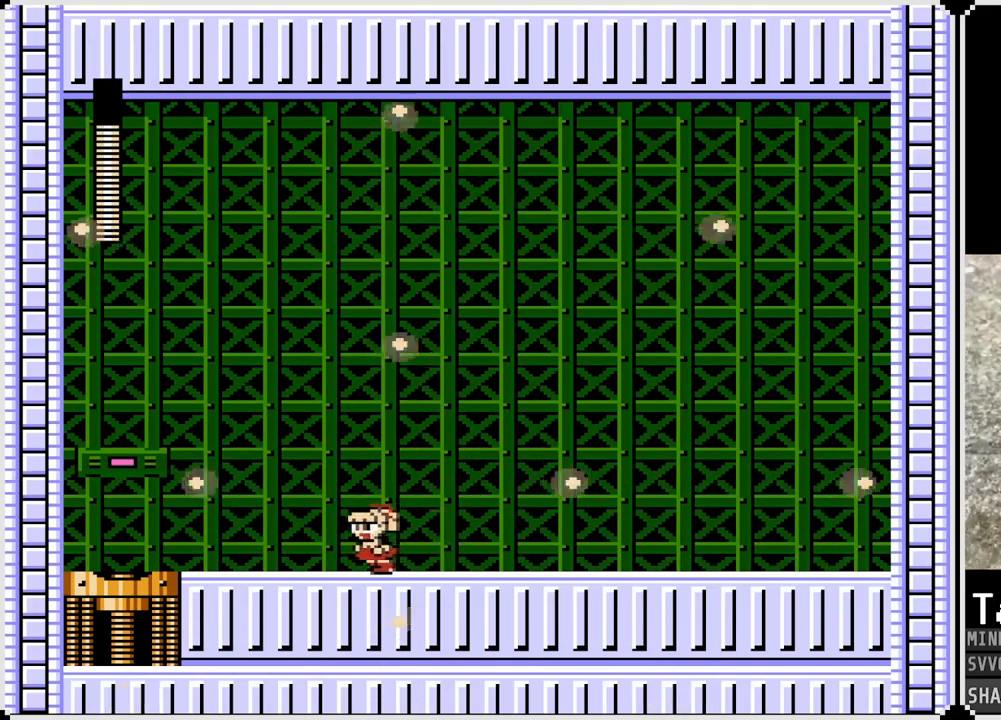
{"buttons": ["DPAD_LEFT"], "left_stick": "center", "right_stick": "center", "events": [[17, "CROSS", "down"], [283, "CROSS", "up"]]}
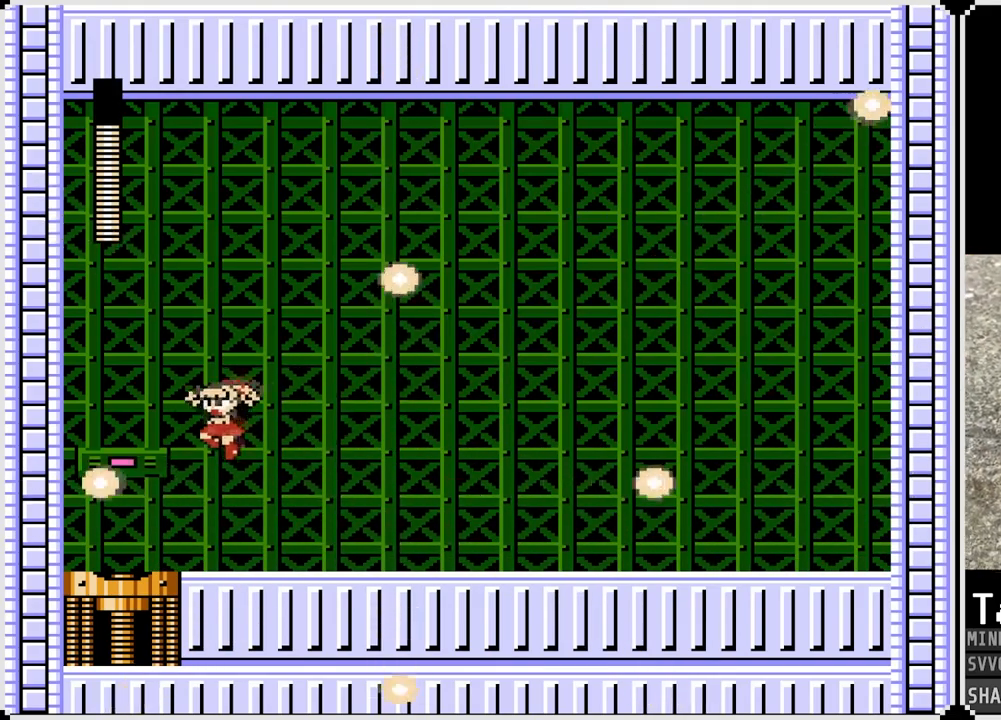
{"buttons": [], "left_stick": "center", "right_stick": "center", "events": [[467, "DPAD_LEFT", "up"]]}
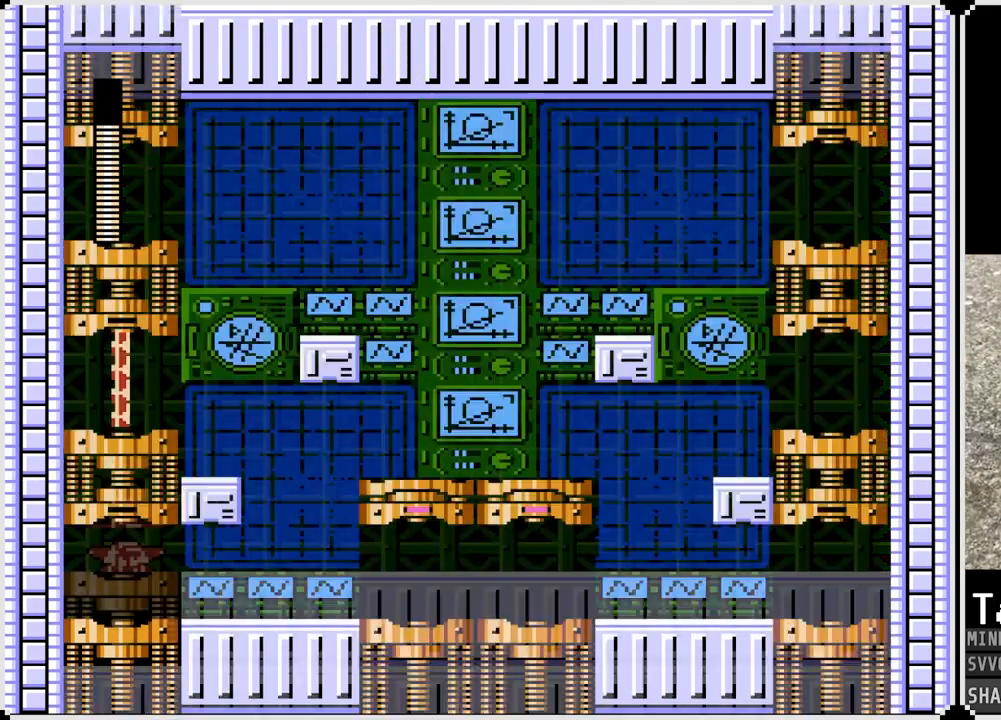
{"buttons": [], "left_stick": "center", "right_stick": "center", "events": []}
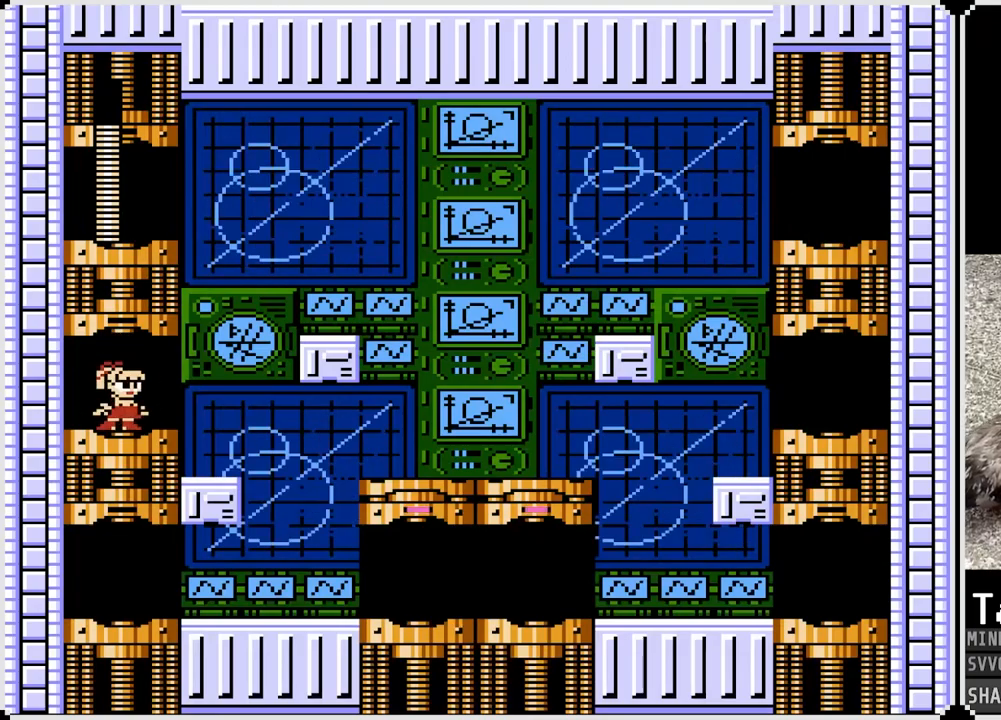
{"buttons": ["DPAD_RIGHT"], "left_stick": "center", "right_stick": "center", "events": [[83, "DPAD_RIGHT", "down"]]}
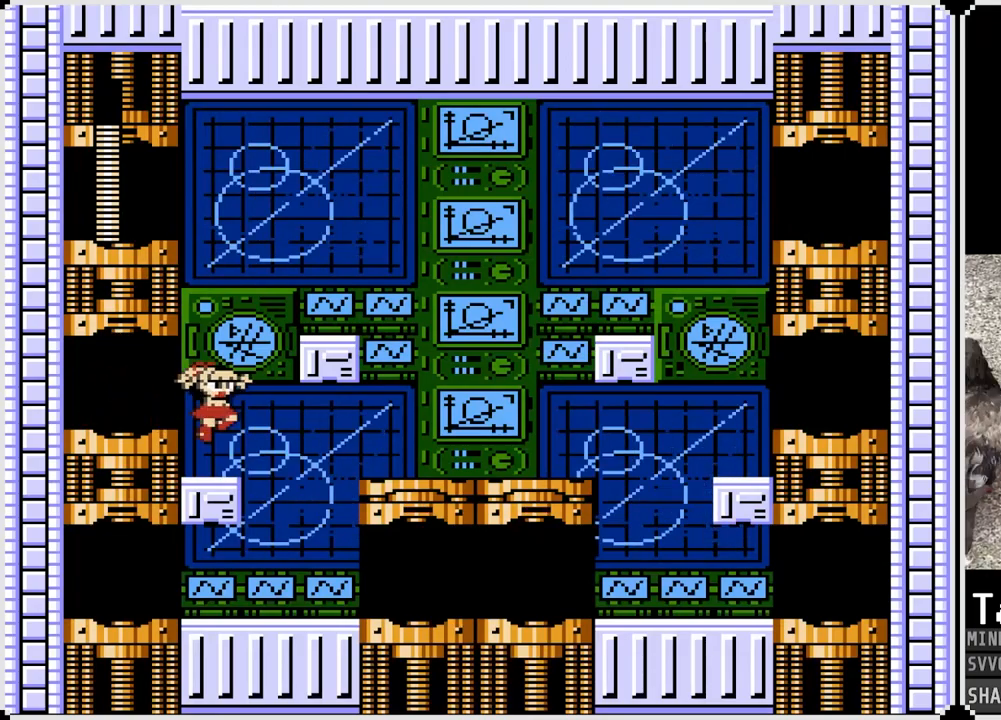
{"buttons": ["DPAD_RIGHT"], "left_stick": "center", "right_stick": "center", "events": [[67, "DPAD_RIGHT", "up"], [250, "CROSS", "down"], [250, "DPAD_RIGHT", "down"], [333, "CROSS", "up"]]}
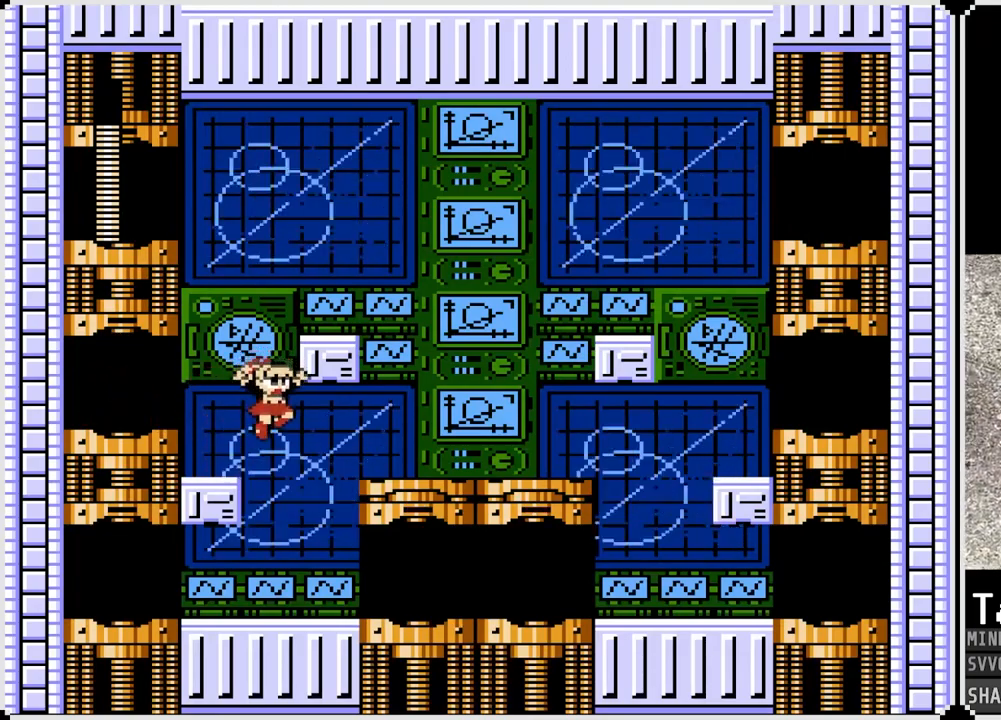
{"buttons": [], "left_stick": "center", "right_stick": "center", "events": [[17, "DPAD_RIGHT", "up"]]}
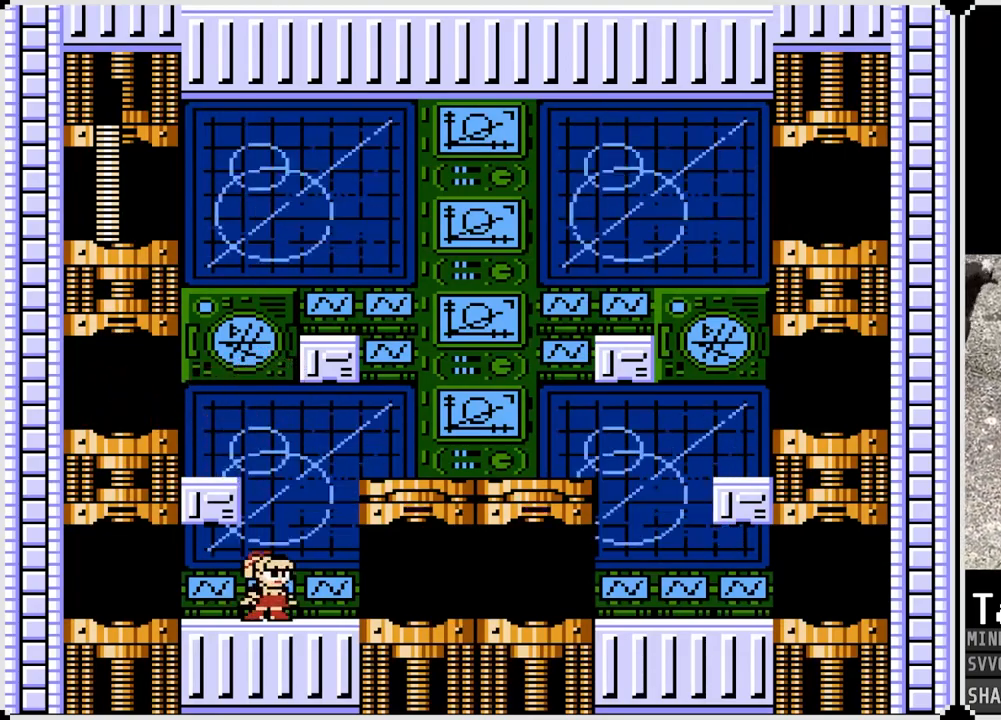
{"buttons": [], "left_stick": "center", "right_stick": "center", "events": []}
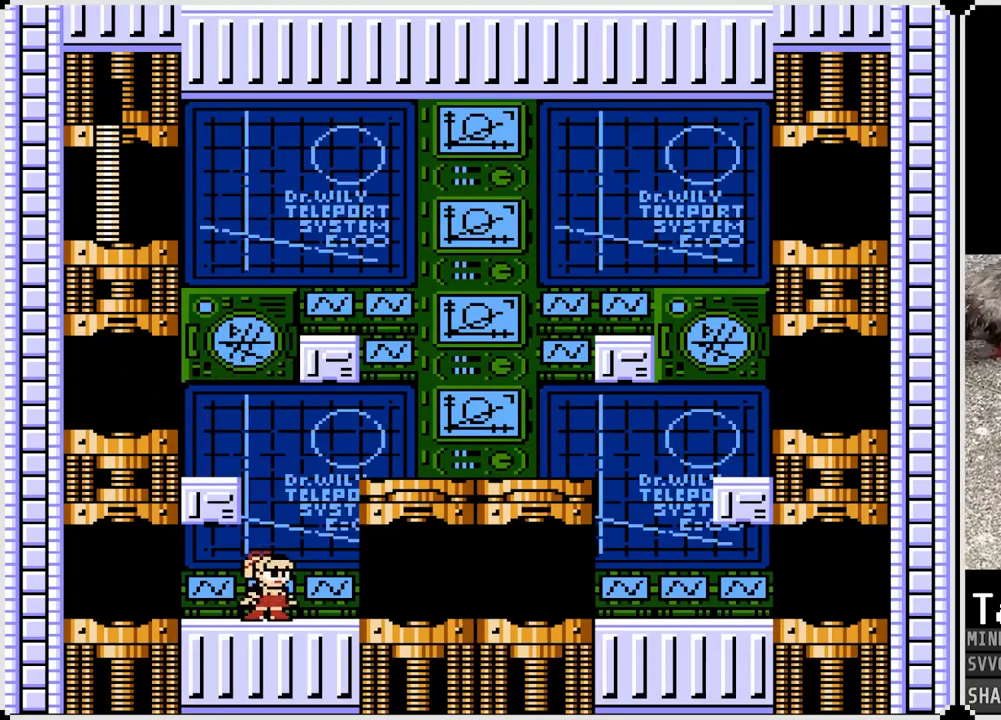
{"buttons": [], "left_stick": "center", "right_stick": "center", "events": [[100, "DPAD_RIGHT", "down"], [350, "DPAD_RIGHT", "up"]]}
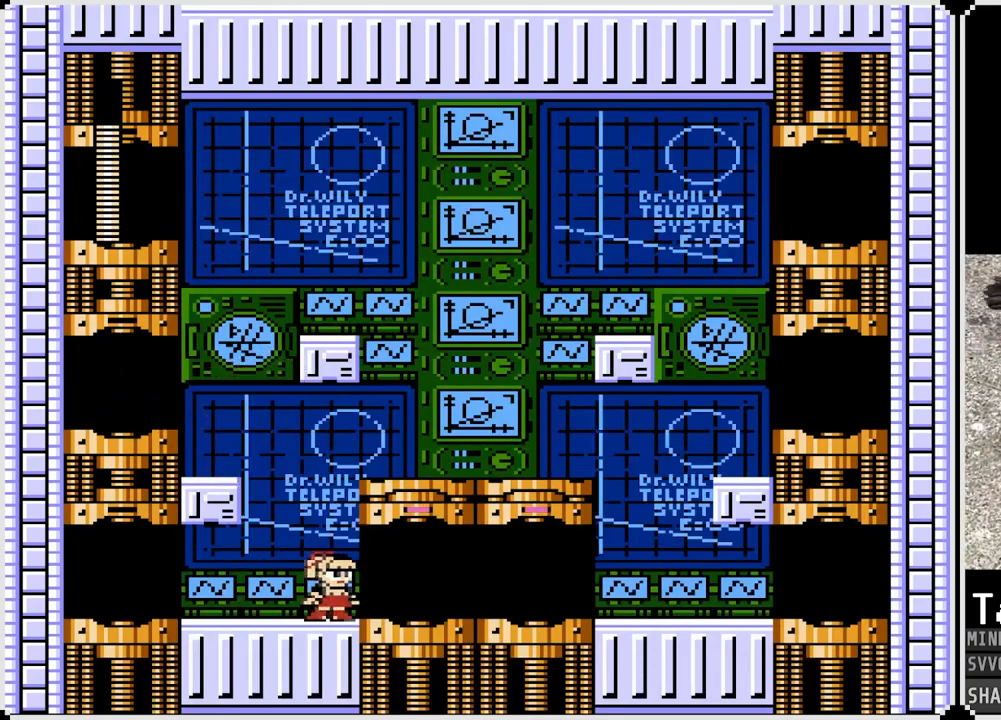
{"buttons": [], "left_stick": "center", "right_stick": "center", "events": []}
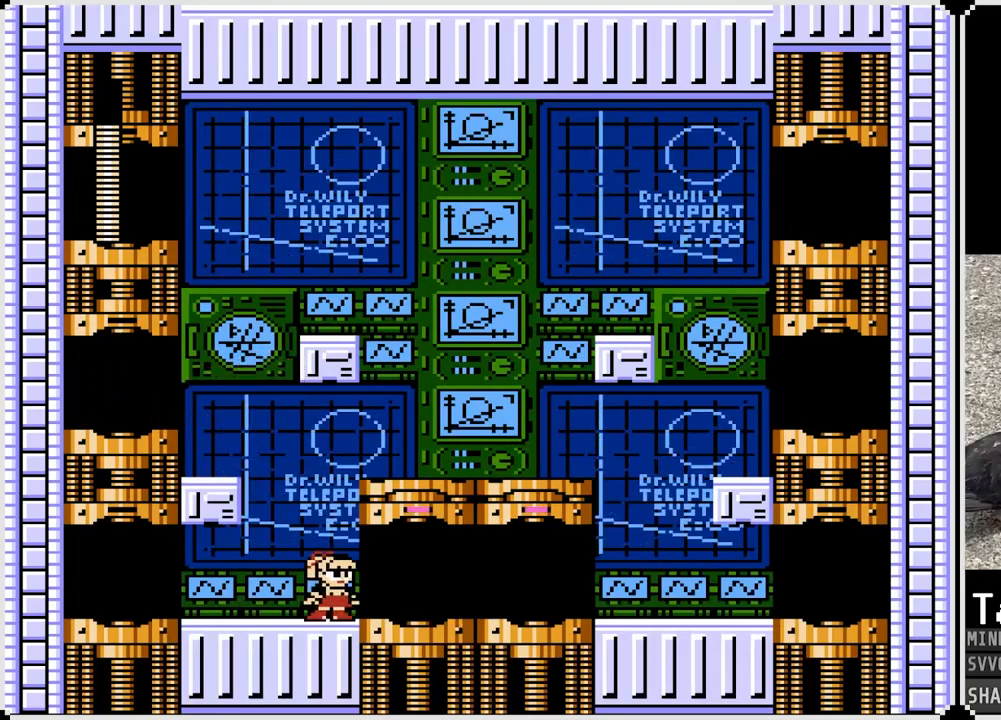
{"buttons": [], "left_stick": "center", "right_stick": "center", "events": []}
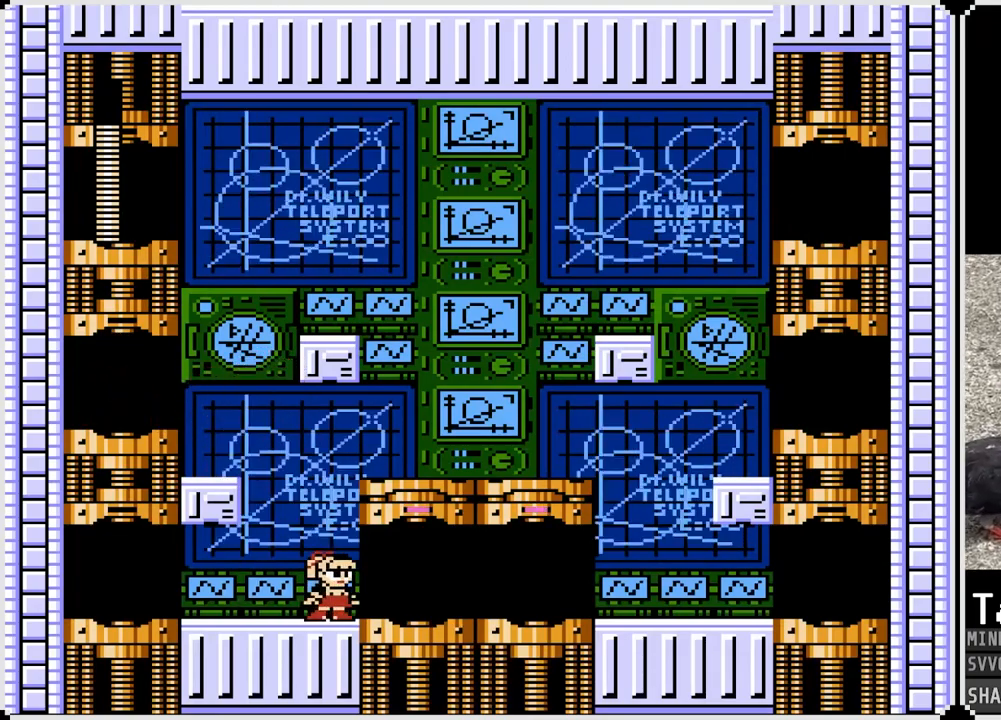
{"buttons": ["DPAD_RIGHT"], "left_stick": "center", "right_stick": "center", "events": [[133, "DPAD_RIGHT", "down"]]}
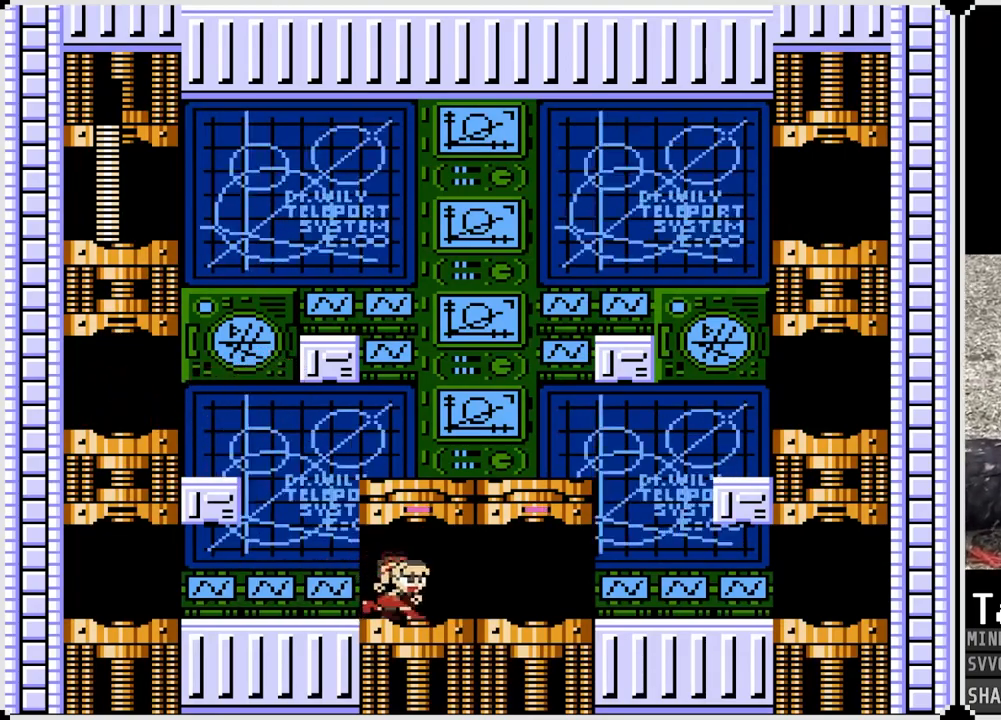
{"buttons": [], "left_stick": "center", "right_stick": "center", "events": [[67, "DPAD_RIGHT", "up"]]}
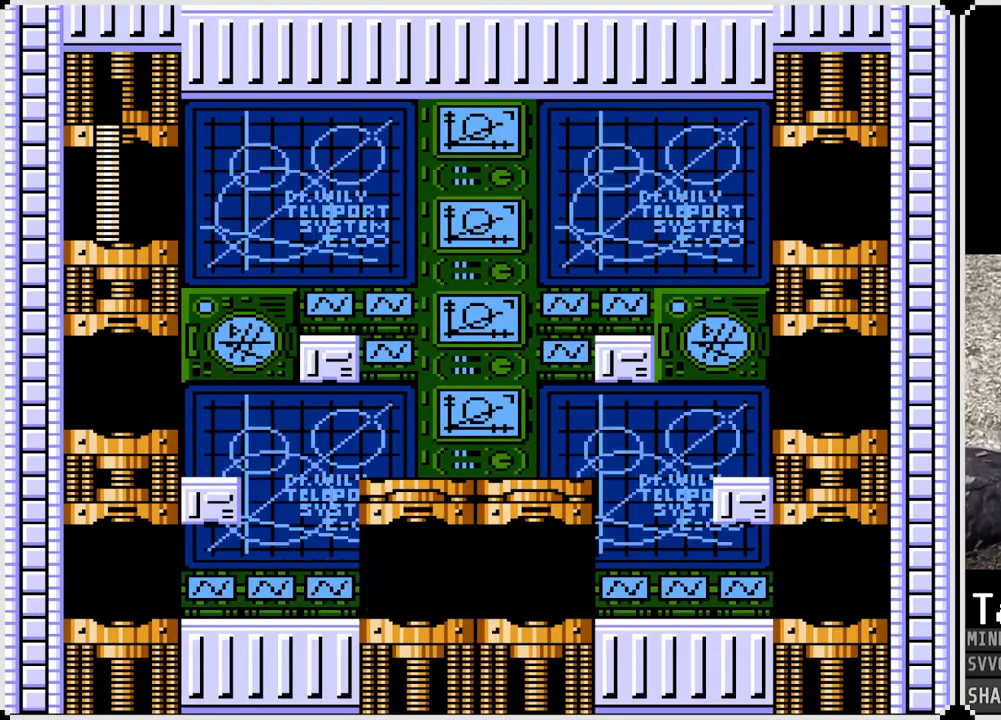
{"buttons": [], "left_stick": "center", "right_stick": "center", "events": []}